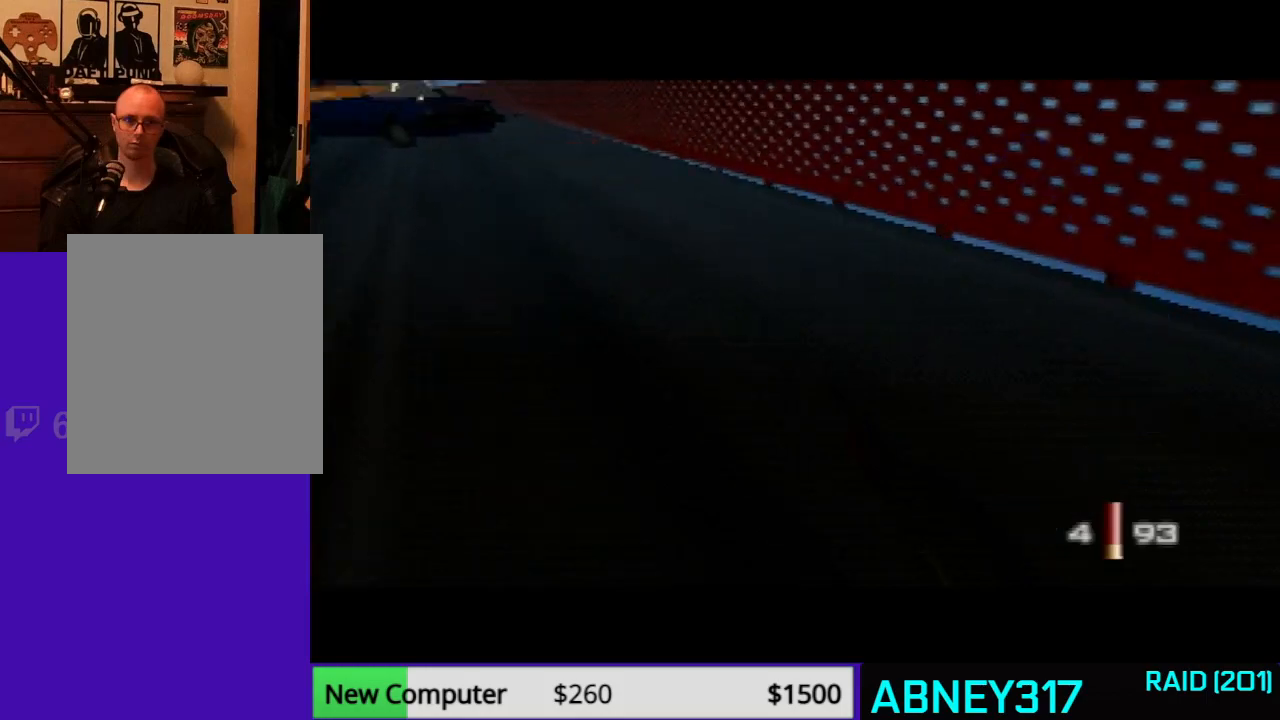
Gameplay with a controller (Nintendo layout); each line is a JSON object with the inputs held at the frame after it. "events" lists button and stick changes between this image and that frame as [ms after this image, input, new state], when the widget could be followed in between. Not read: L3 R3.
{"buttons": [], "left_stick": "down", "events": [[33, "left_stick", "center"], [400, "left_stick", "down"]]}
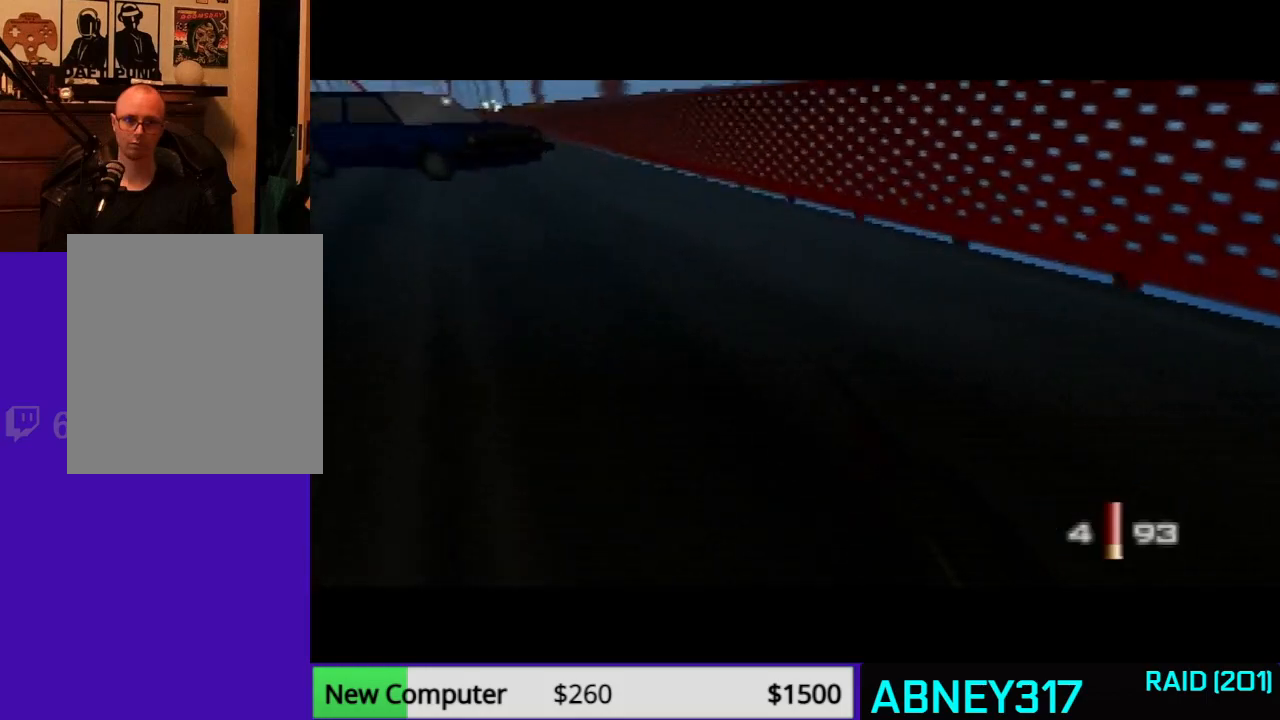
{"buttons": [], "left_stick": "center", "events": [[100, "left_stick", "center"], [300, "left_stick", "down-left"], [467, "left_stick", "center"]]}
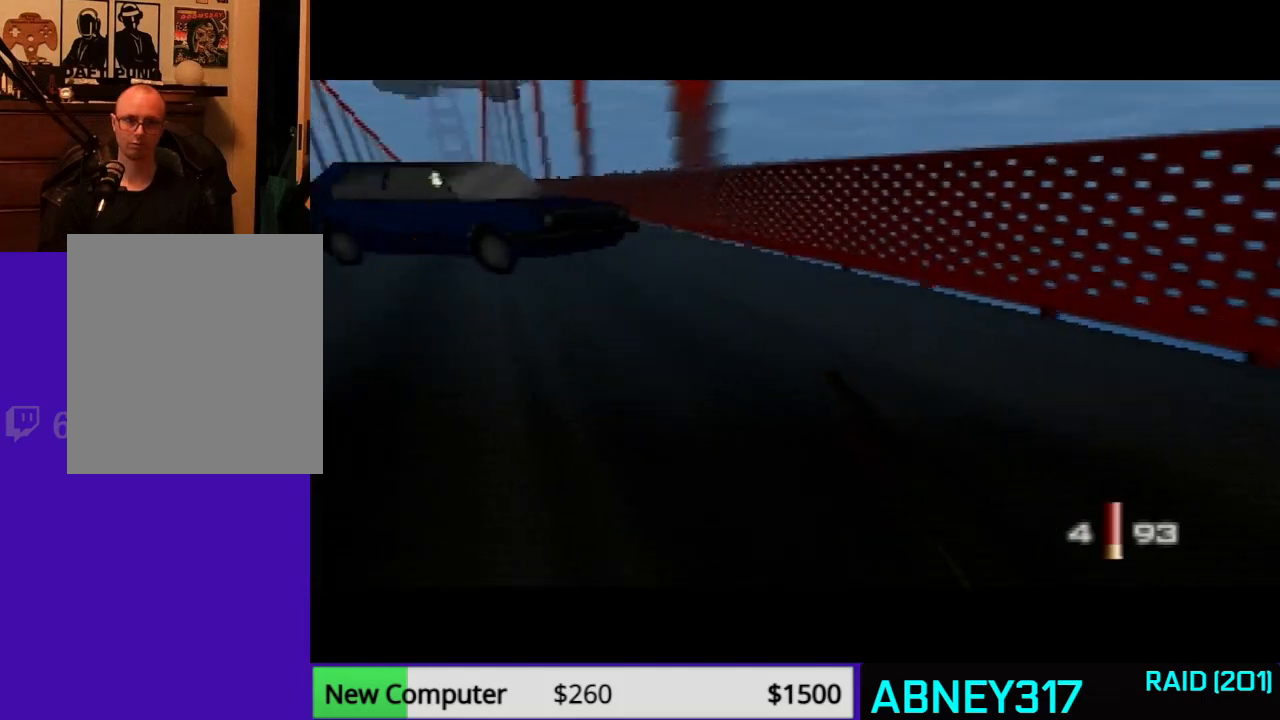
{"buttons": [], "left_stick": "center", "events": [[300, "left_stick", "down-left"], [467, "left_stick", "center"]]}
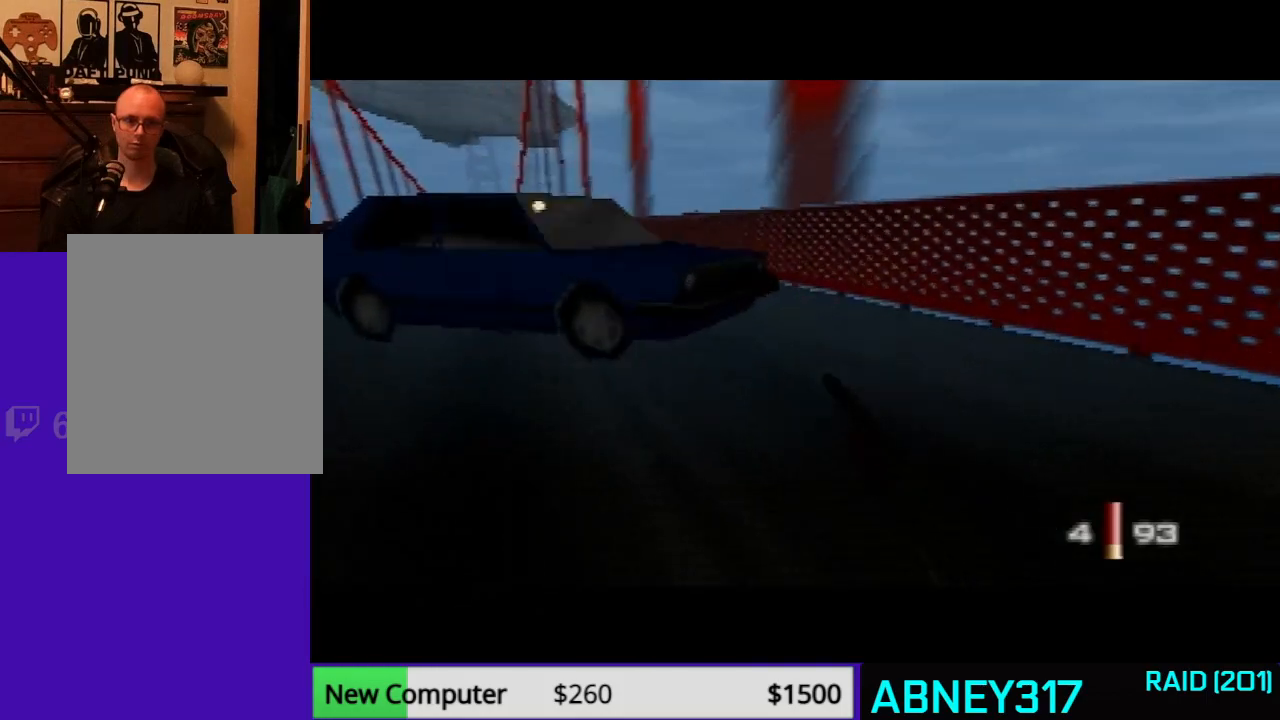
{"buttons": [], "left_stick": "down-left", "events": [[167, "left_stick", "down-left"], [400, "left_stick", "center"], [500, "left_stick", "down-left"]]}
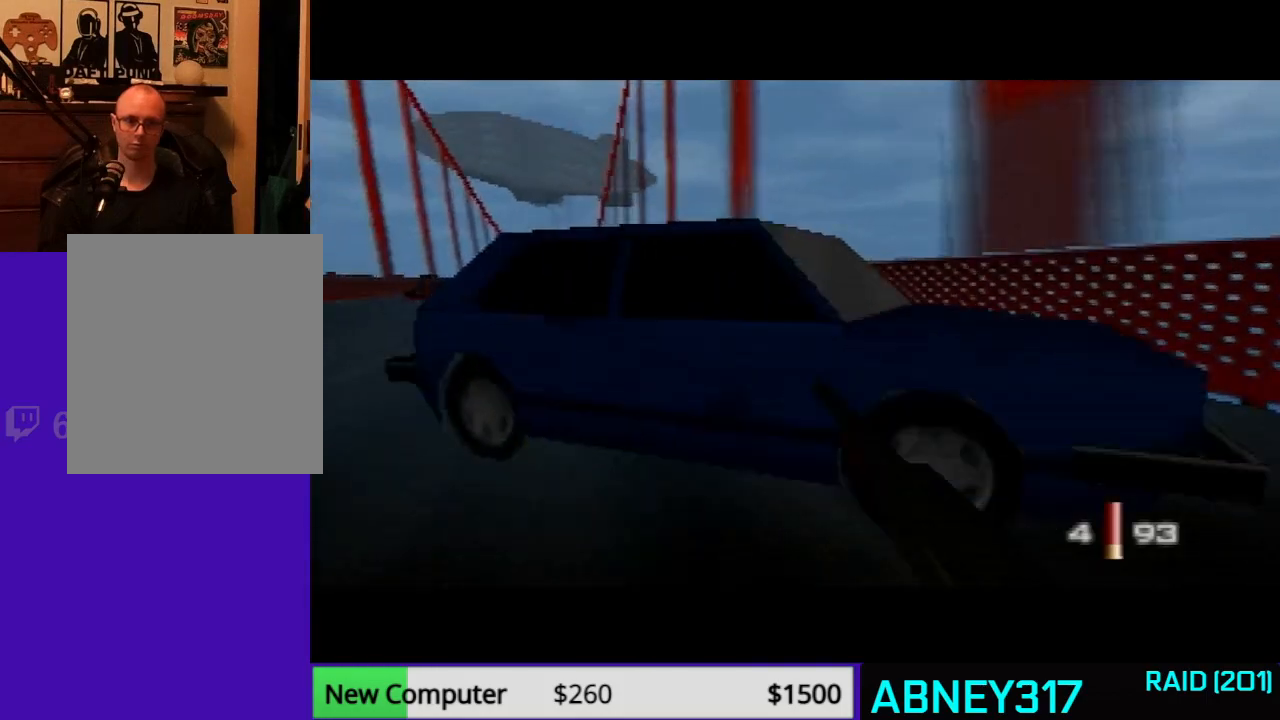
{"buttons": [], "left_stick": "center", "events": [[467, "left_stick", "center"]]}
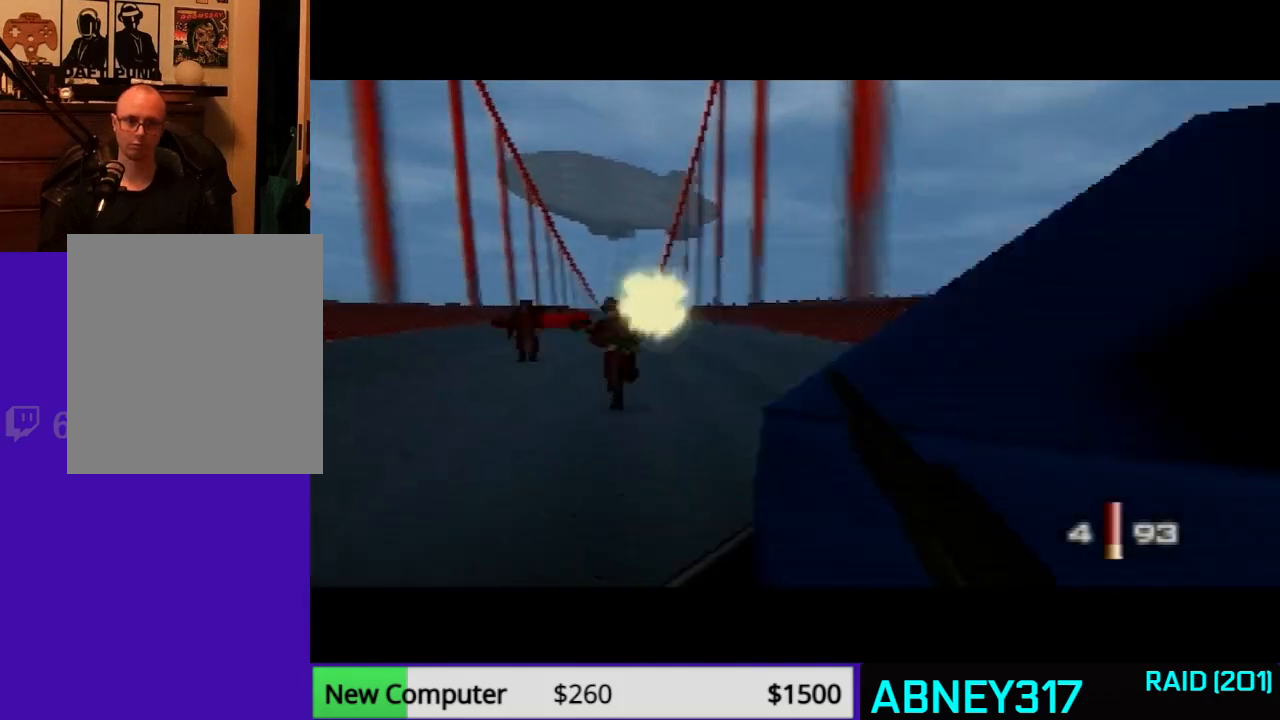
{"buttons": [], "left_stick": "center", "events": []}
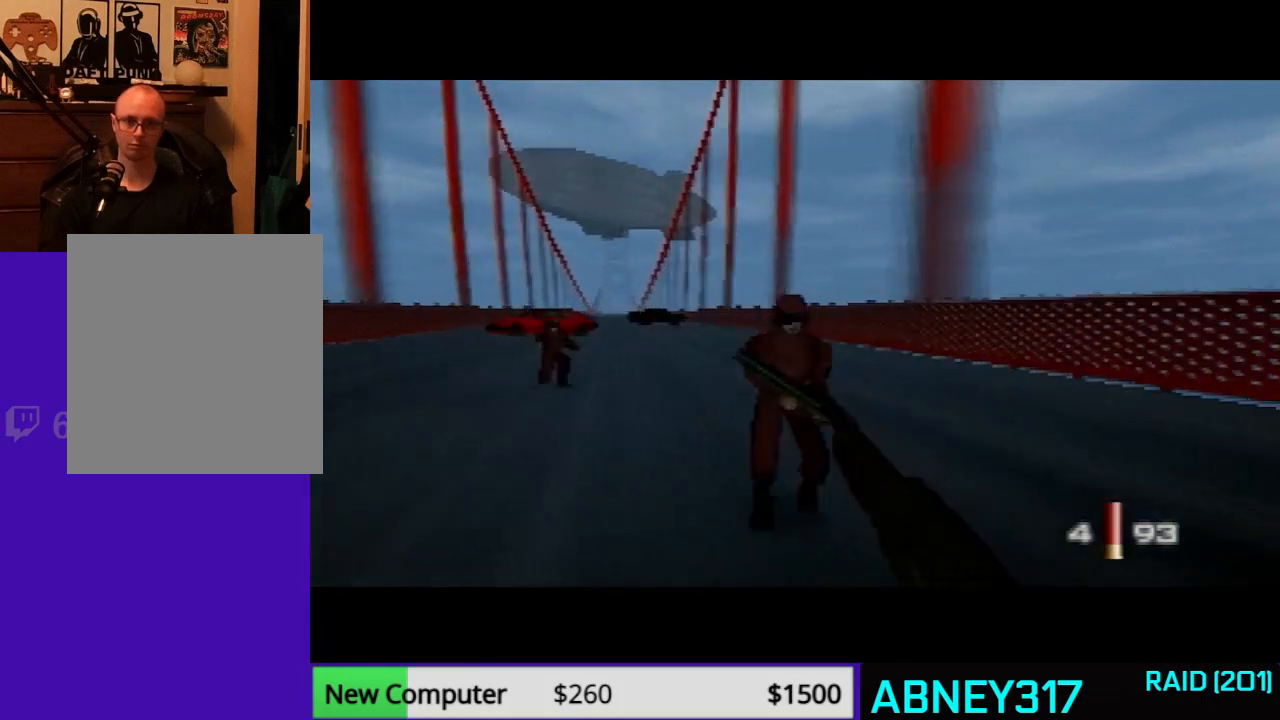
{"buttons": [], "left_stick": "down-left", "events": [[100, "left_stick", "right"], [233, "left_stick", "center"], [400, "left_stick", "left"], [500, "left_stick", "down-left"]]}
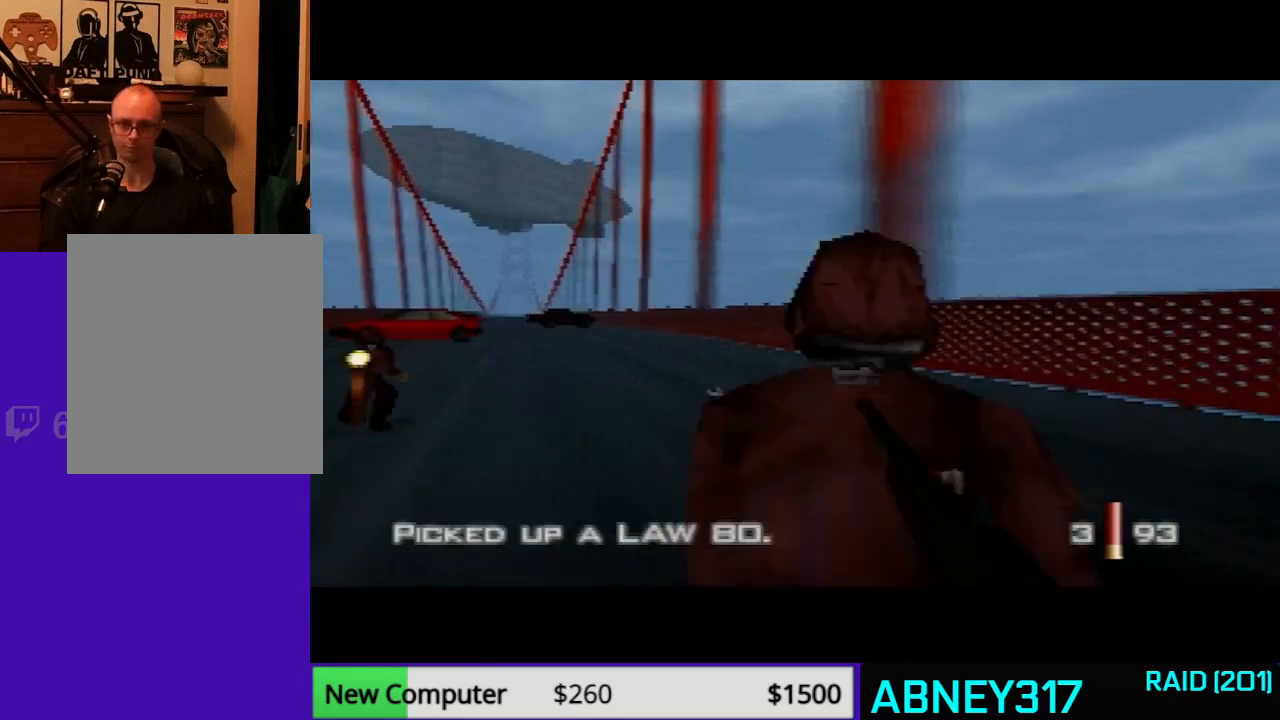
{"buttons": [], "left_stick": "down", "events": [[133, "left_stick", "center"], [433, "left_stick", "down"]]}
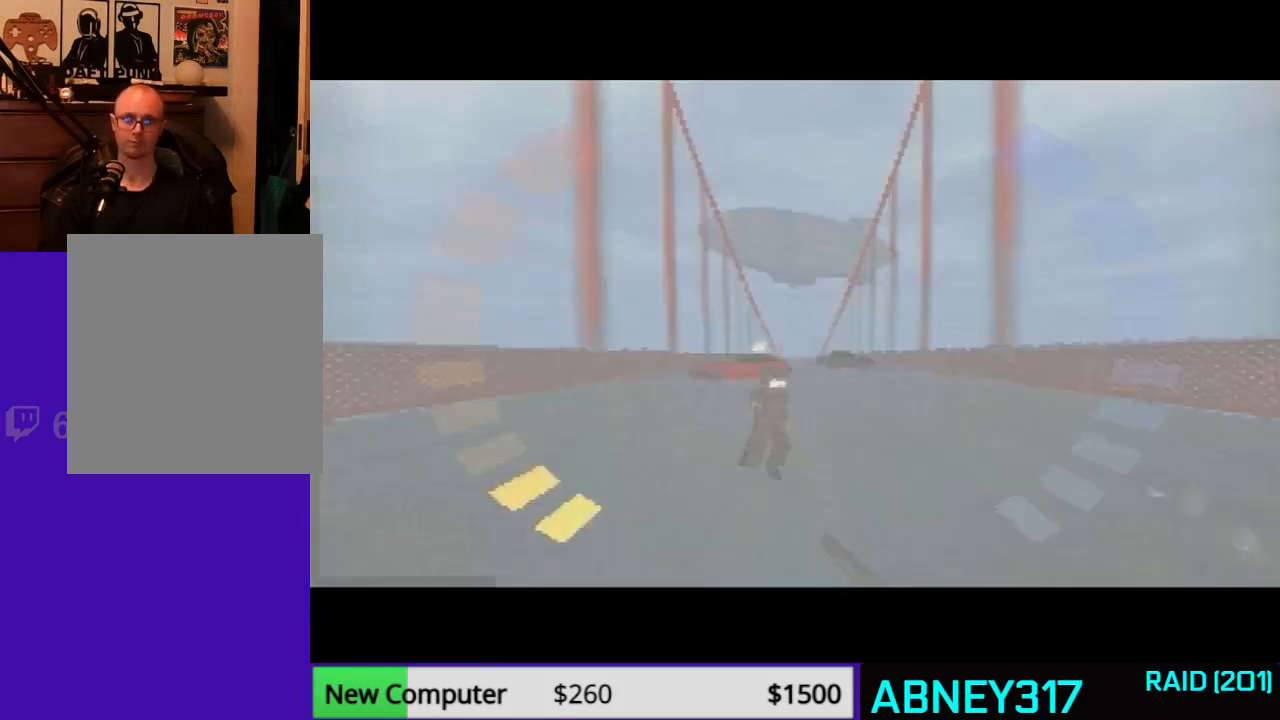
{"buttons": [], "left_stick": "down-left", "events": [[233, "left_stick", "down-left"]]}
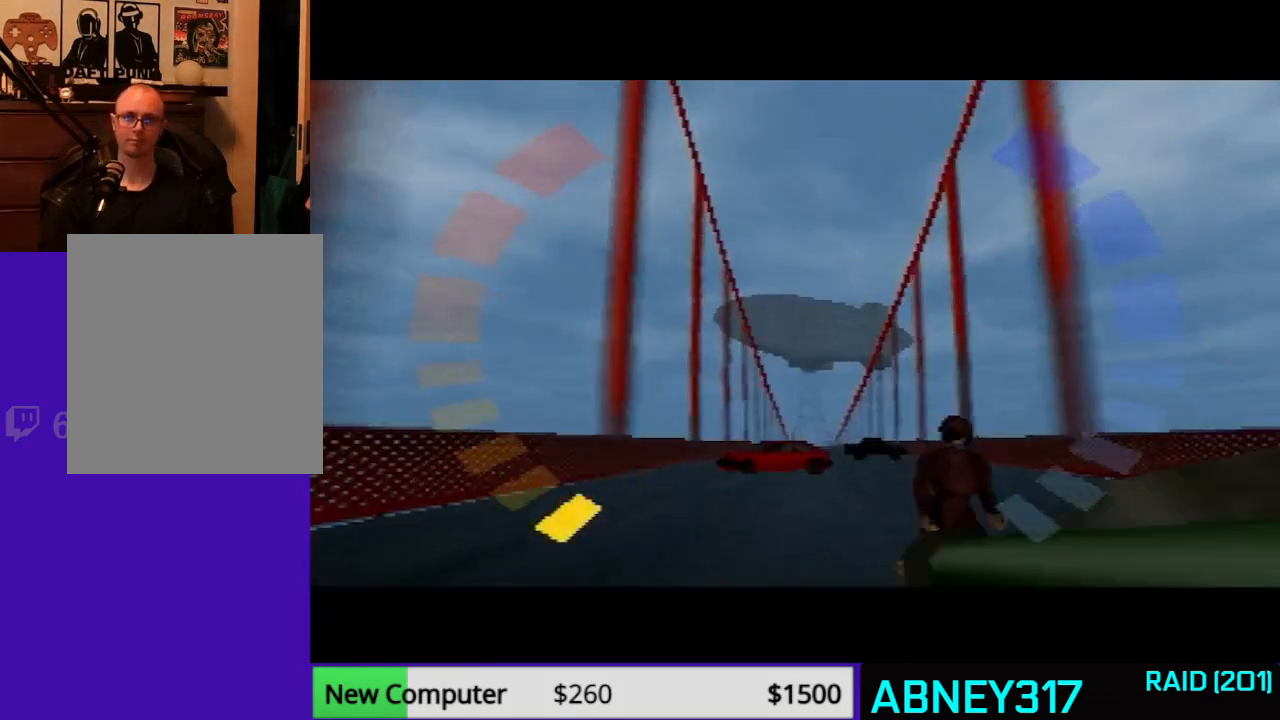
{"buttons": [], "left_stick": "center", "events": [[367, "left_stick", "center"]]}
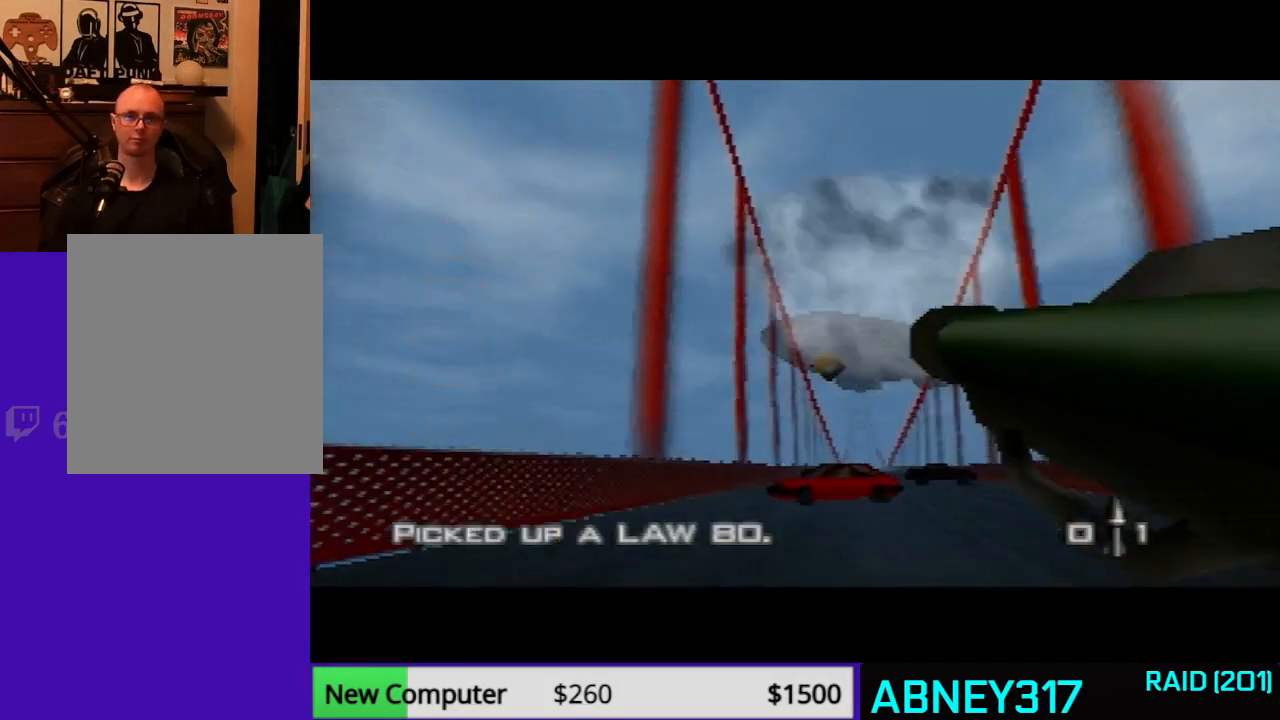
{"buttons": [], "left_stick": "center", "events": []}
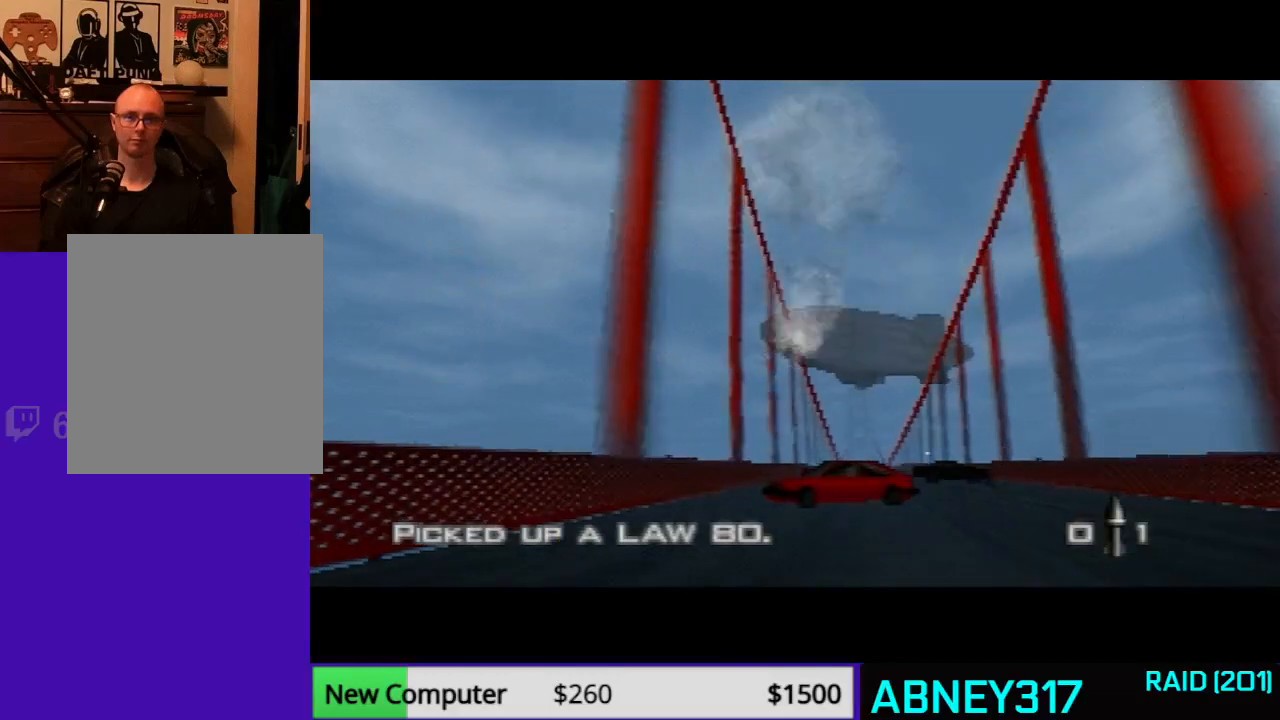
{"buttons": [], "left_stick": "center", "events": []}
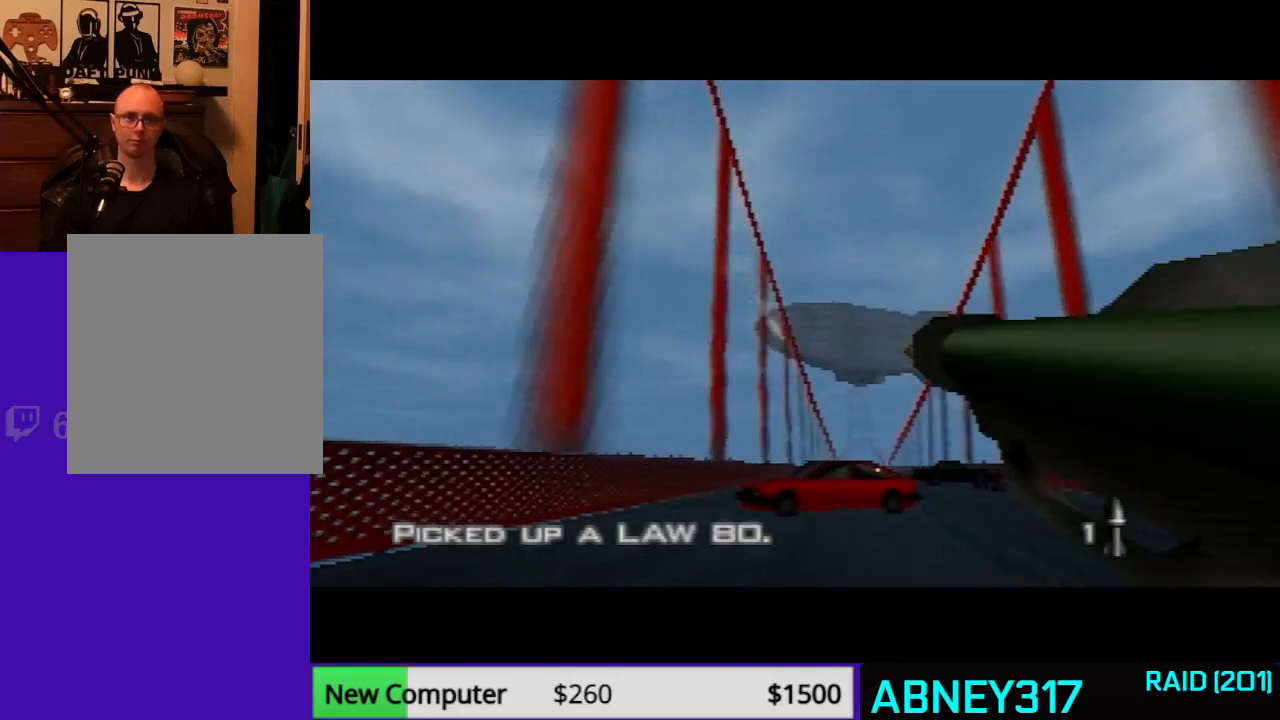
{"buttons": [], "left_stick": "center", "events": []}
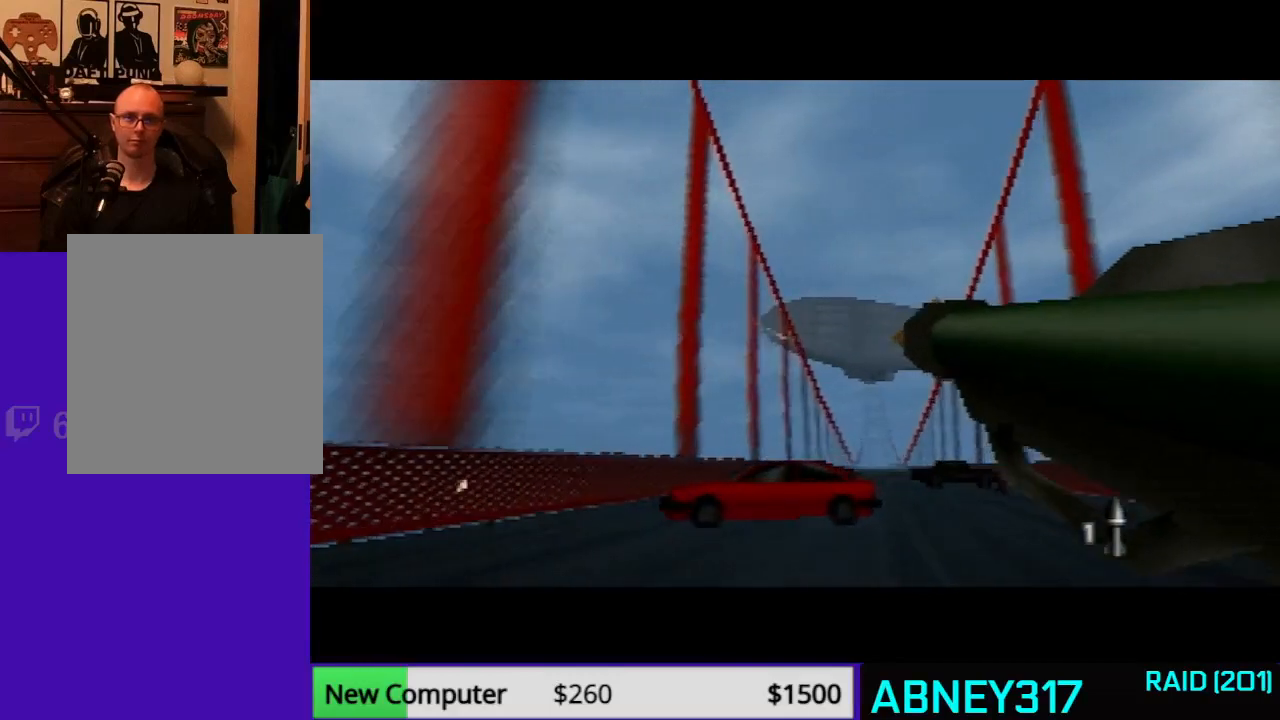
{"buttons": [], "left_stick": "up-left", "events": [[167, "left_stick", "up-left"]]}
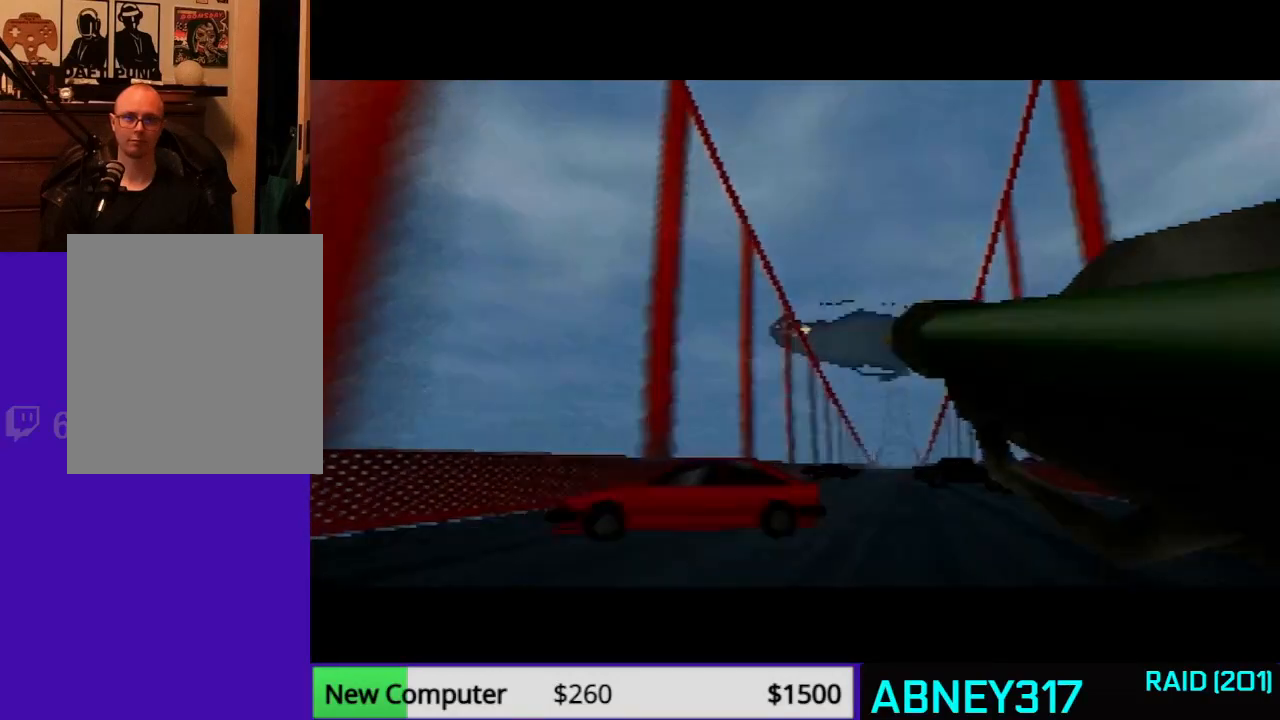
{"buttons": [], "left_stick": "center", "events": [[167, "left_stick", "center"]]}
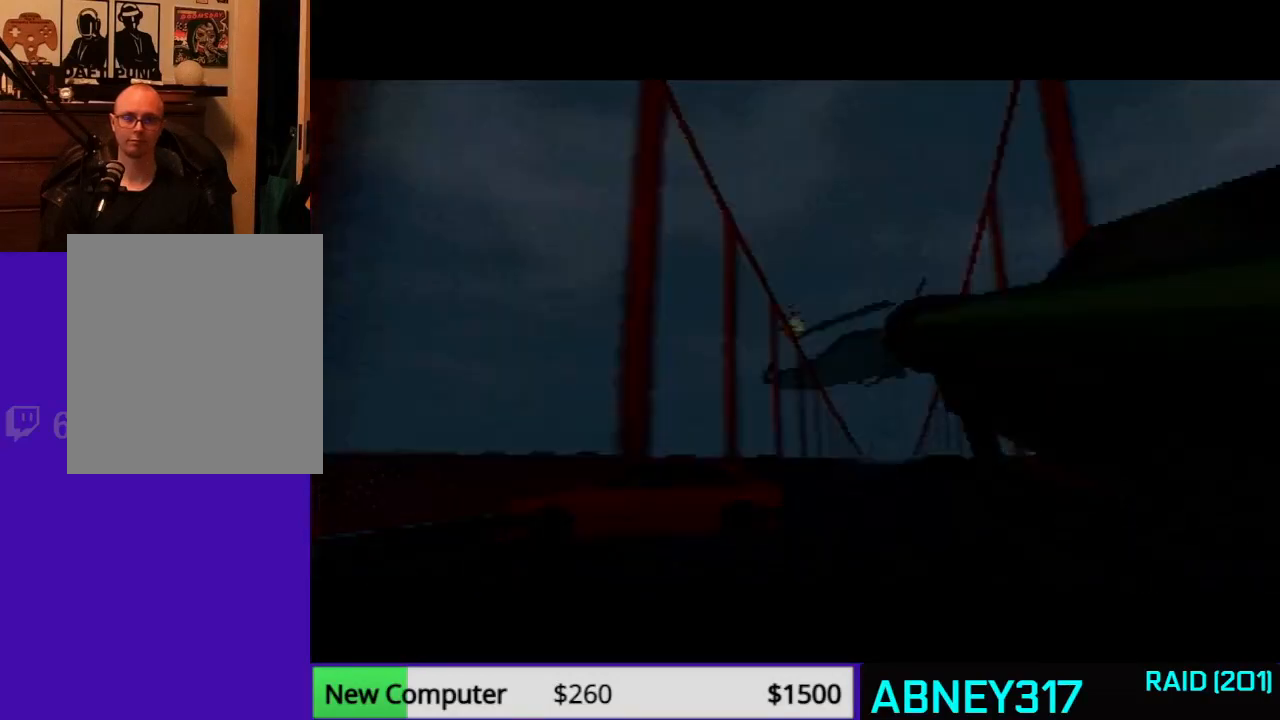
{"buttons": [], "left_stick": "center", "events": []}
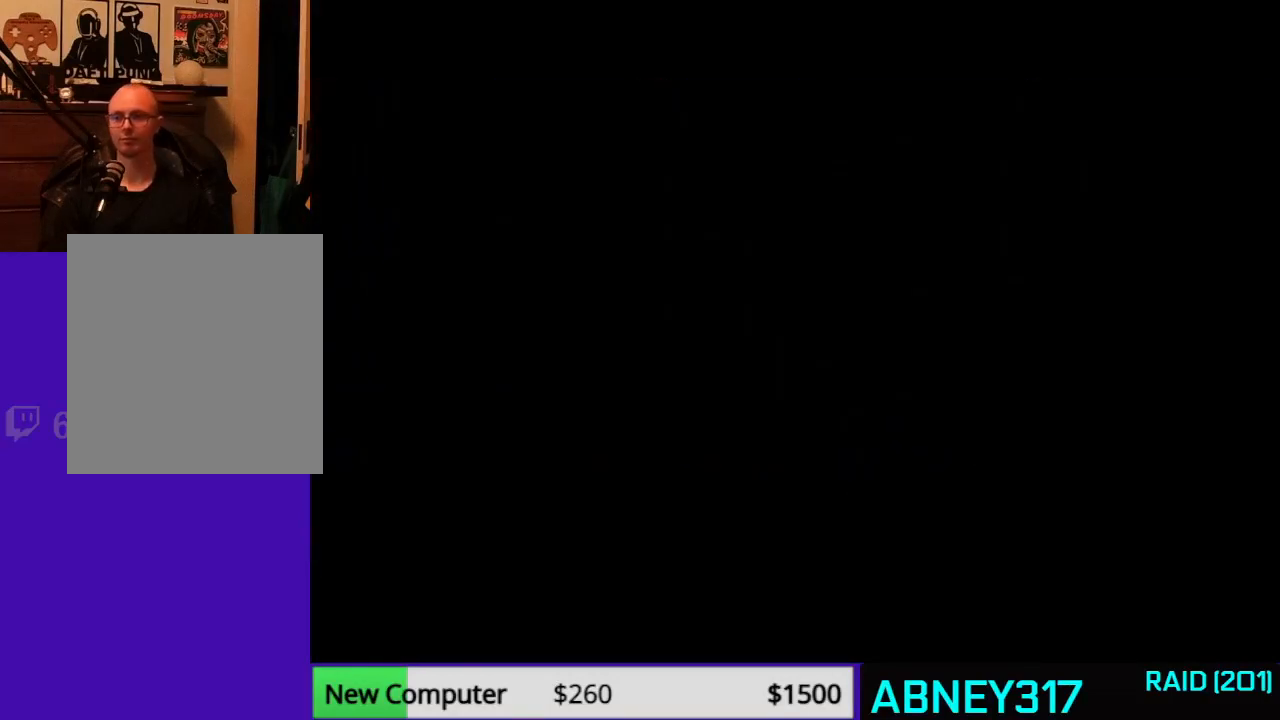
{"buttons": [], "left_stick": "center", "events": []}
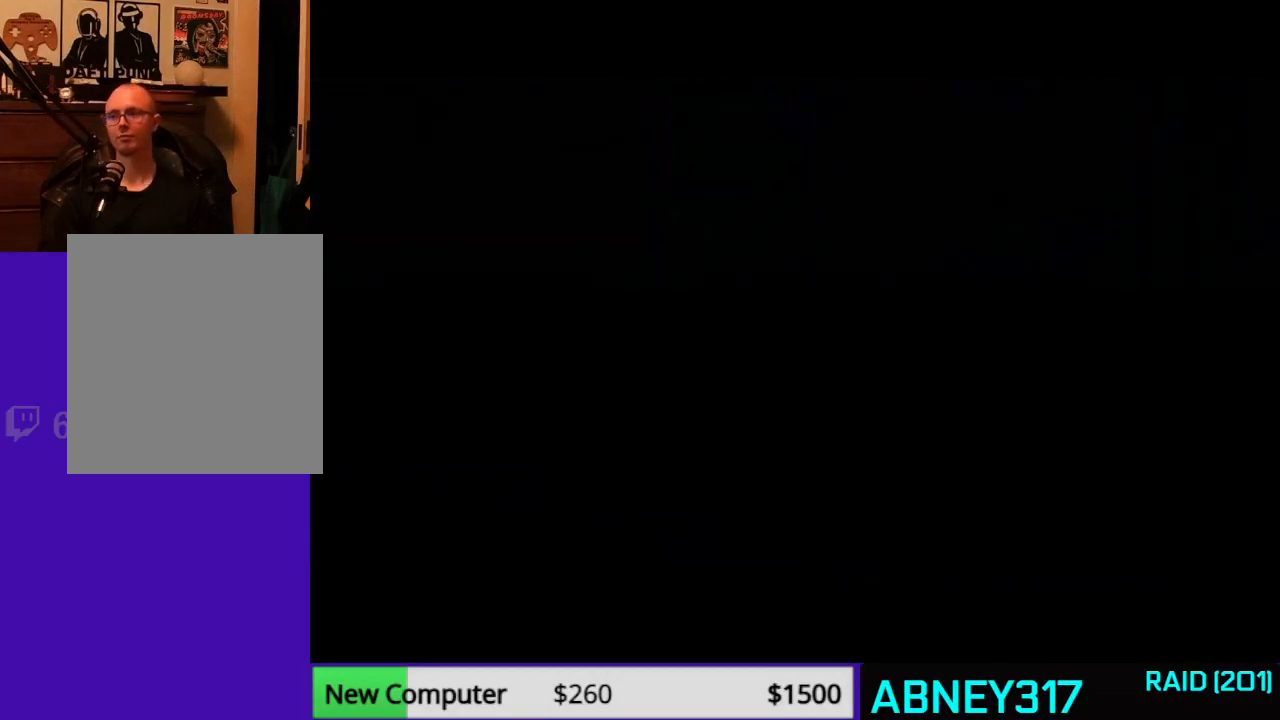
{"buttons": [], "left_stick": "center", "events": []}
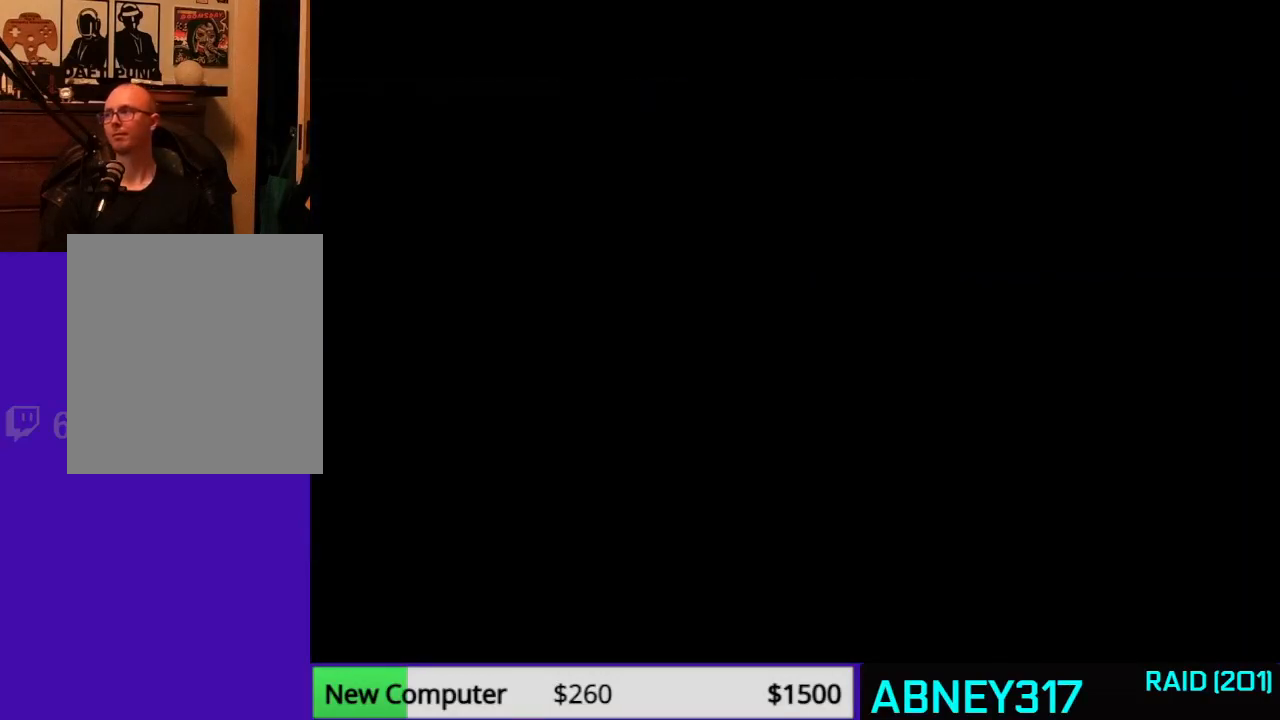
{"buttons": [], "left_stick": "center", "events": []}
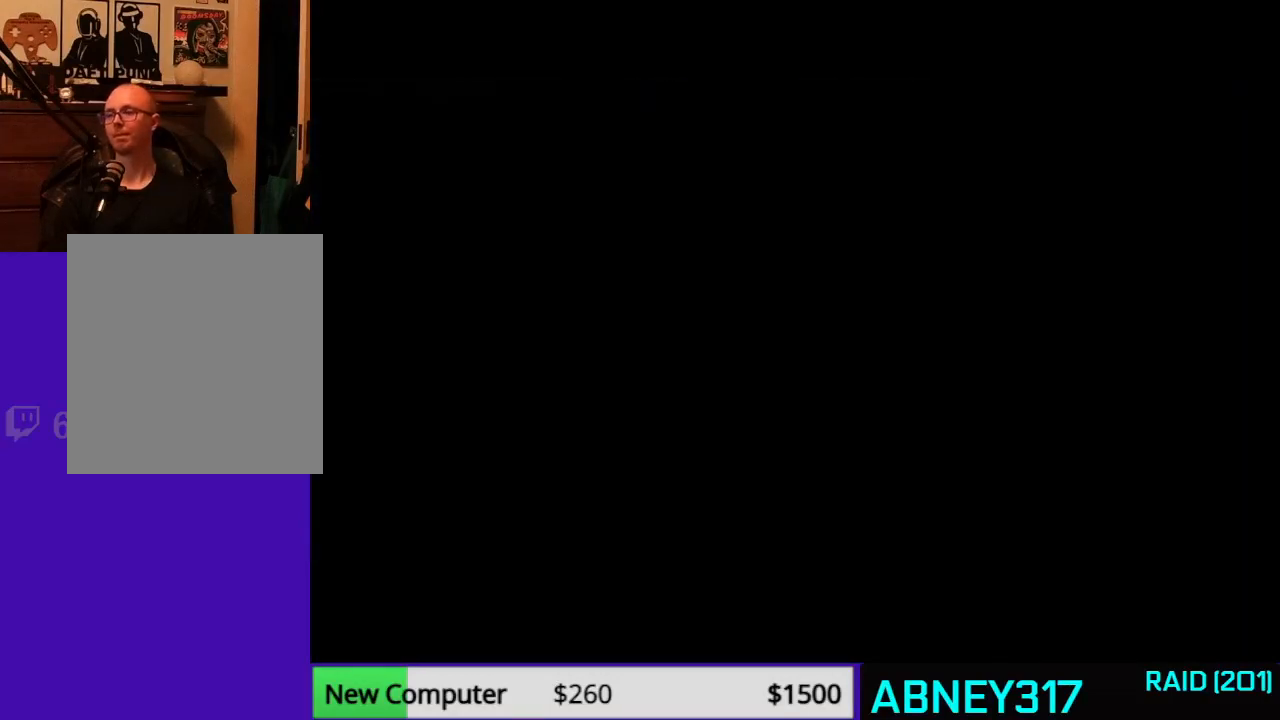
{"buttons": [], "left_stick": "center", "events": []}
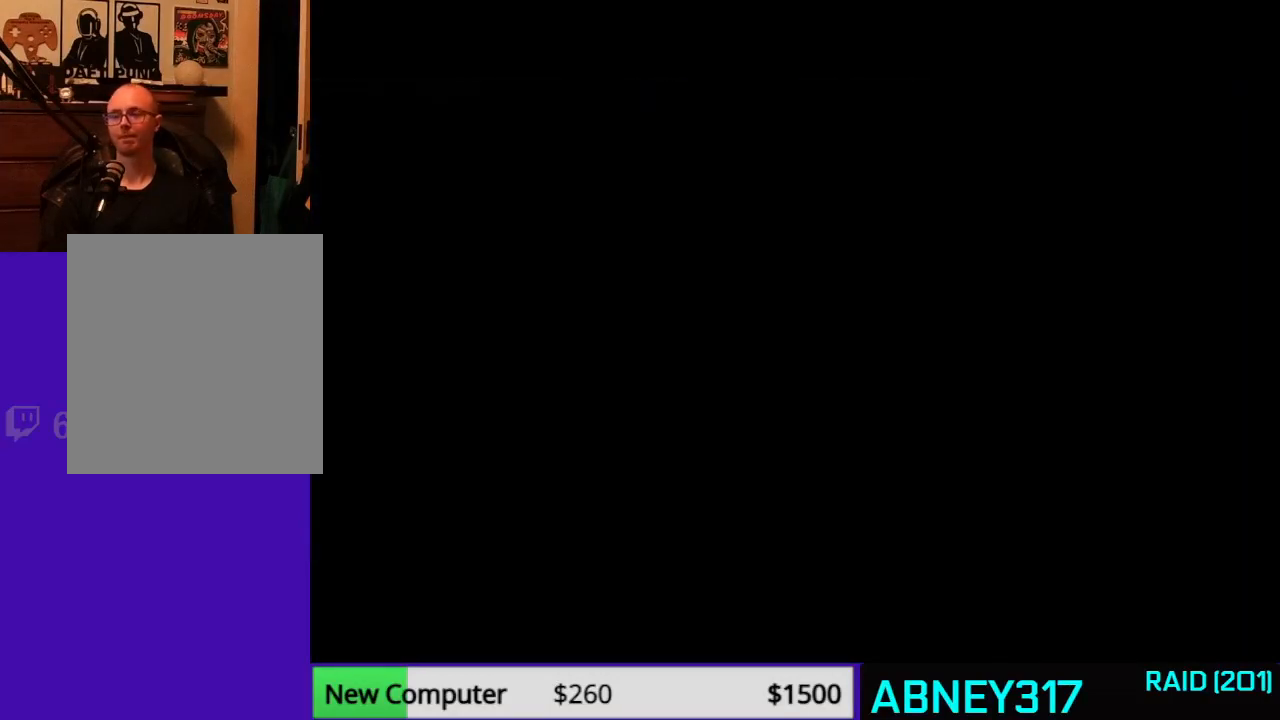
{"buttons": [], "left_stick": "center", "events": []}
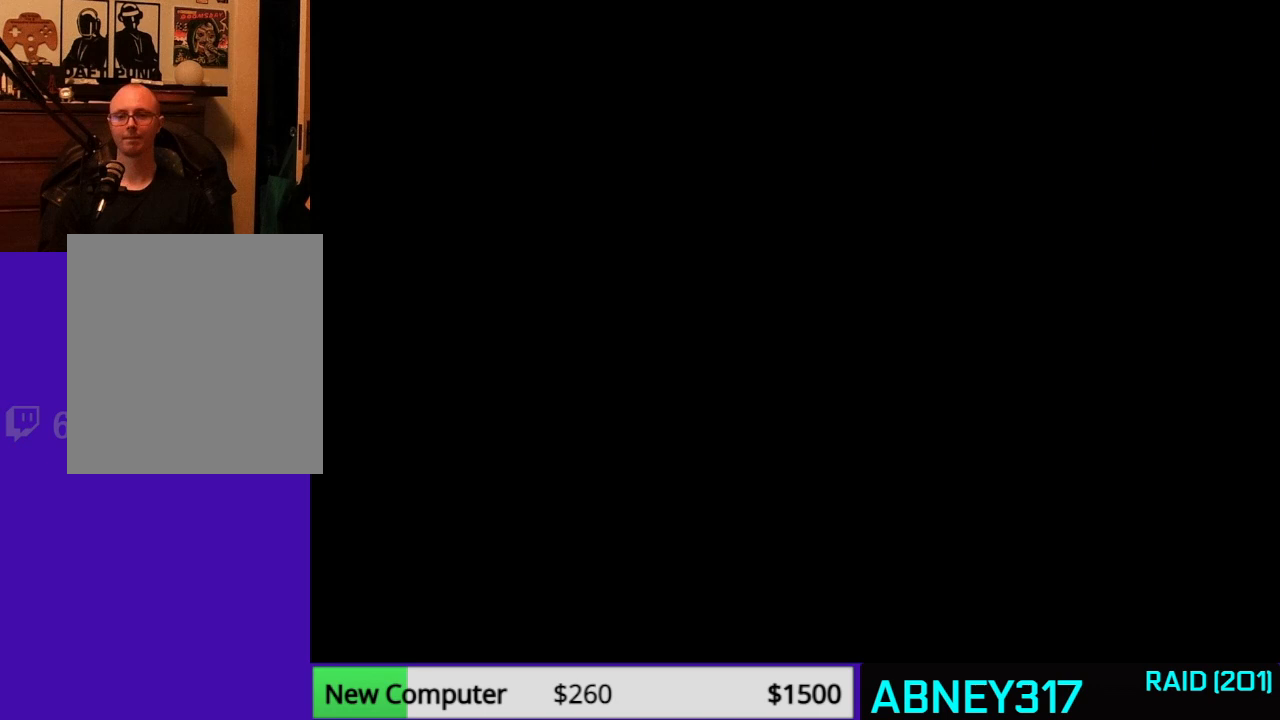
{"buttons": [], "left_stick": "center", "events": []}
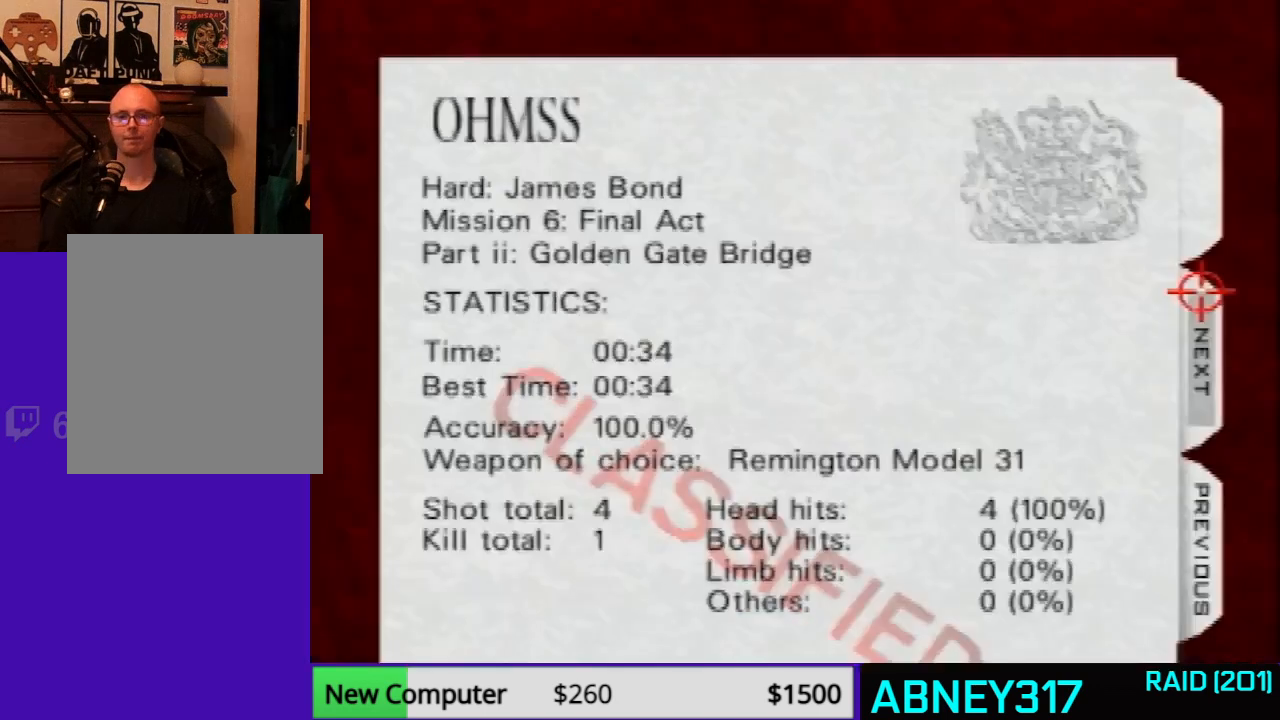
{"buttons": [], "left_stick": "left", "events": [[467, "left_stick", "left"]]}
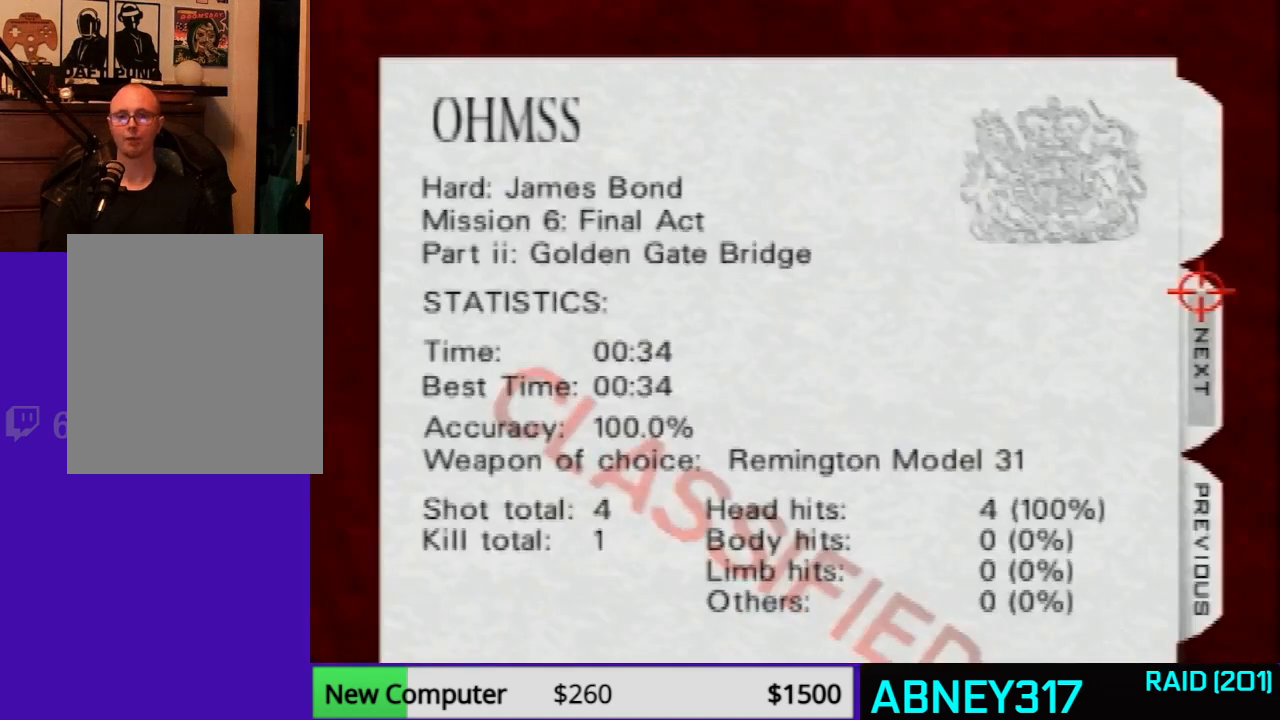
{"buttons": [], "left_stick": "center", "events": [[33, "left_stick", "up-left"], [333, "left_stick", "center"]]}